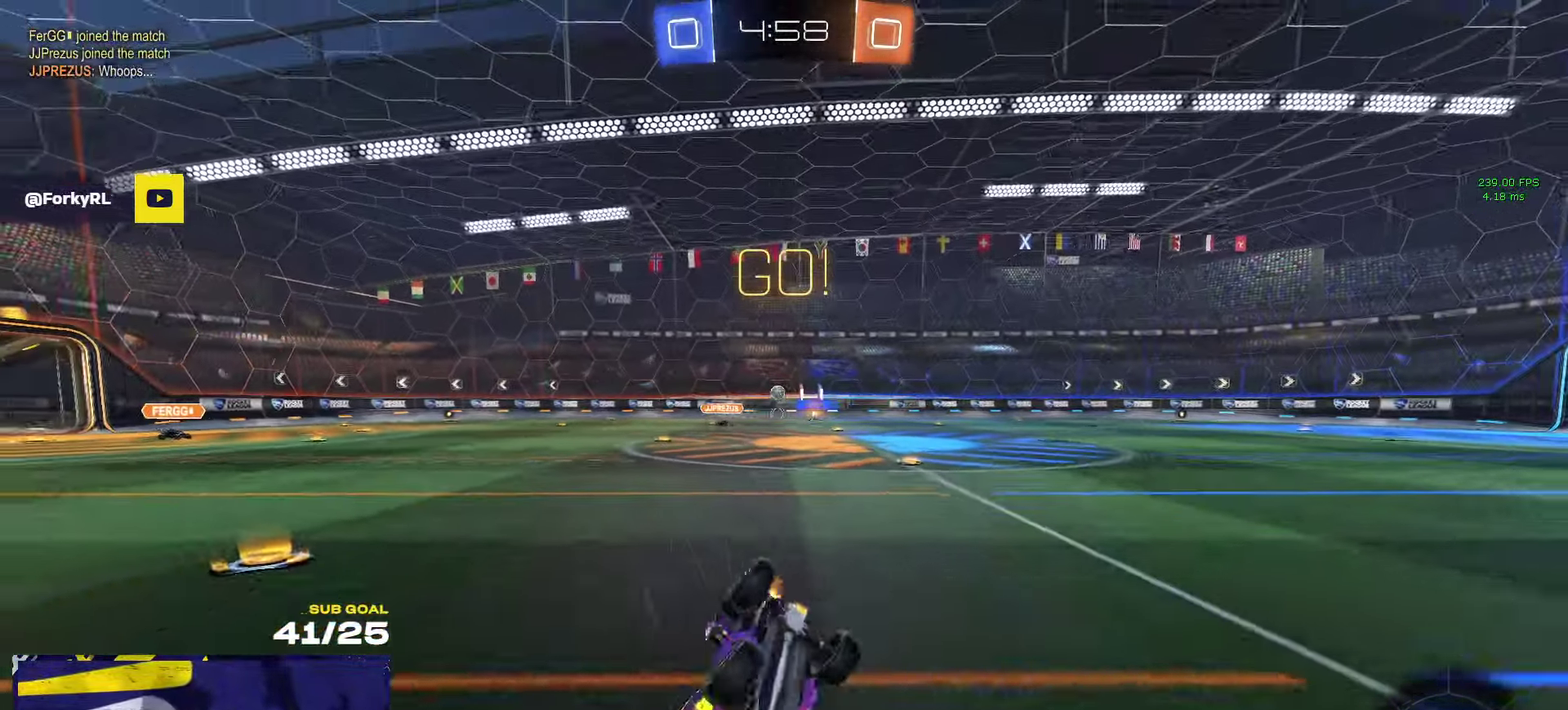
Gameplay with a controller (Xbox layout); each line is a JSON object with the inputs held at the frame after it. "events" lists button and stick changes between this image and that frame as [ms after this image, input, new state], when the widget could be followed in between. Not read: R2.
{"buttons": ["X"], "left_stick": "right", "right_stick": "center", "events": [[167, "L1", "up"], [167, "left_stick", "left"], [333, "left_stick", "center"], [417, "left_stick", "right"], [500, "X", "down"]]}
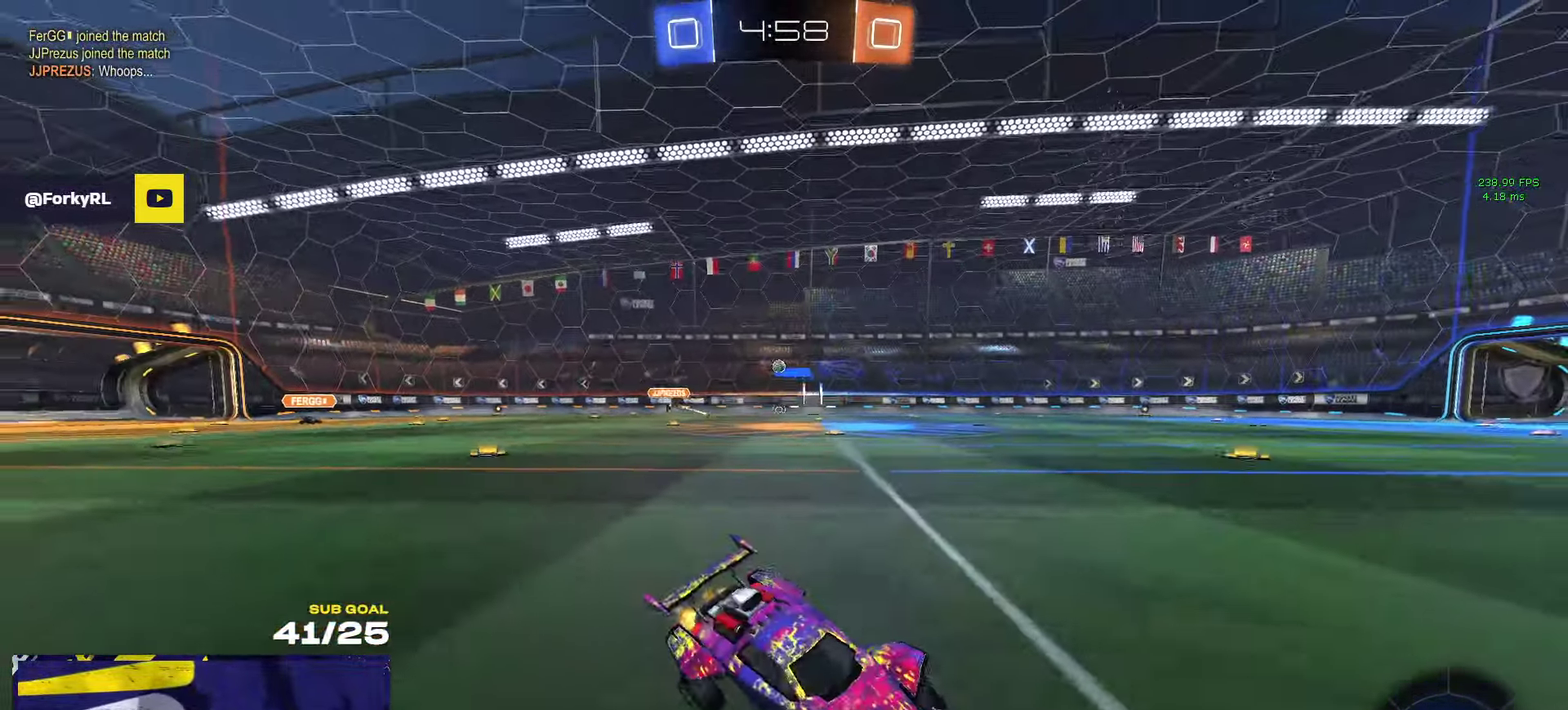
{"buttons": [], "left_stick": "right", "right_stick": "center", "events": [[117, "X", "up"], [333, "R1", "down"], [350, "A", "down"], [483, "R1", "up"], [500, "A", "up"]]}
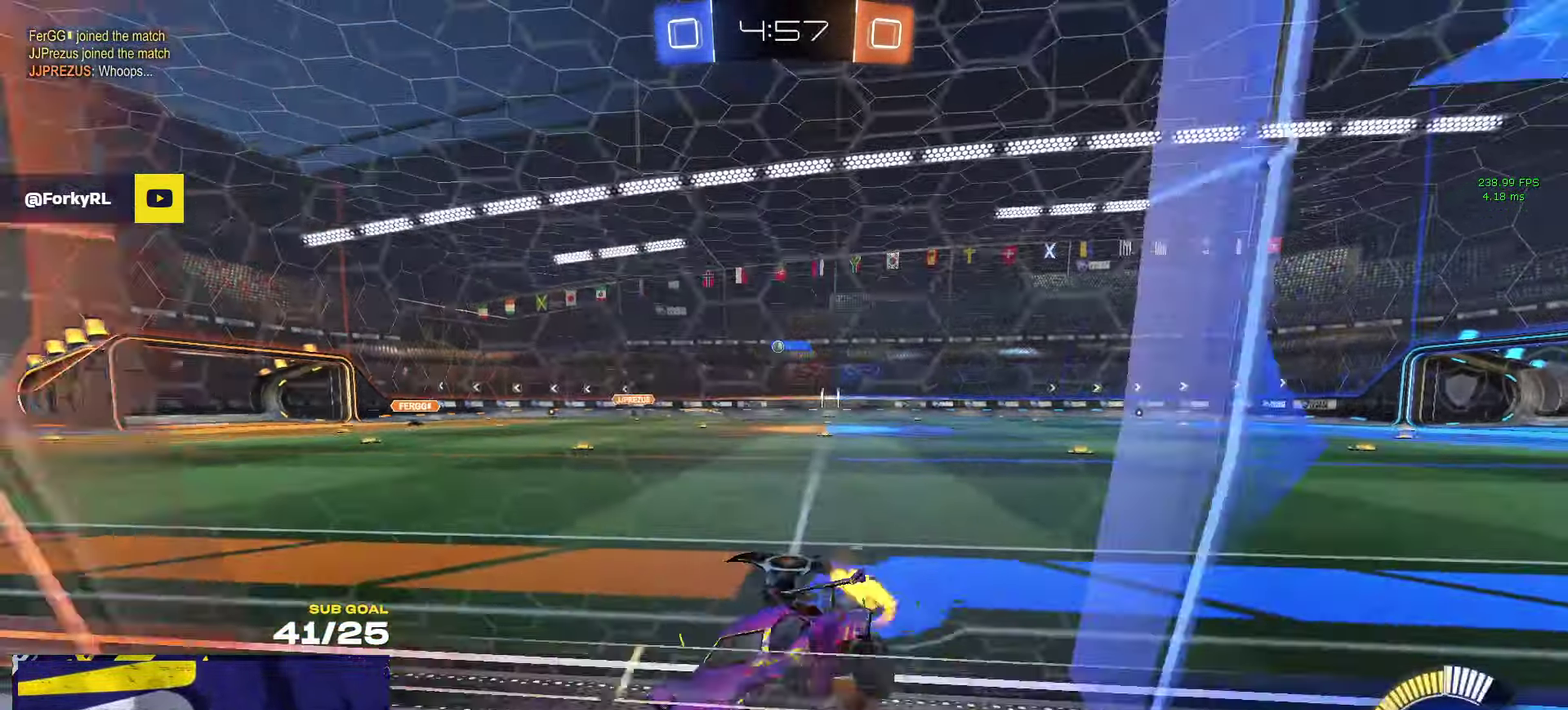
{"buttons": [], "left_stick": "right", "right_stick": "center", "events": [[267, "SELECT", "down"], [434, "SELECT", "up"]]}
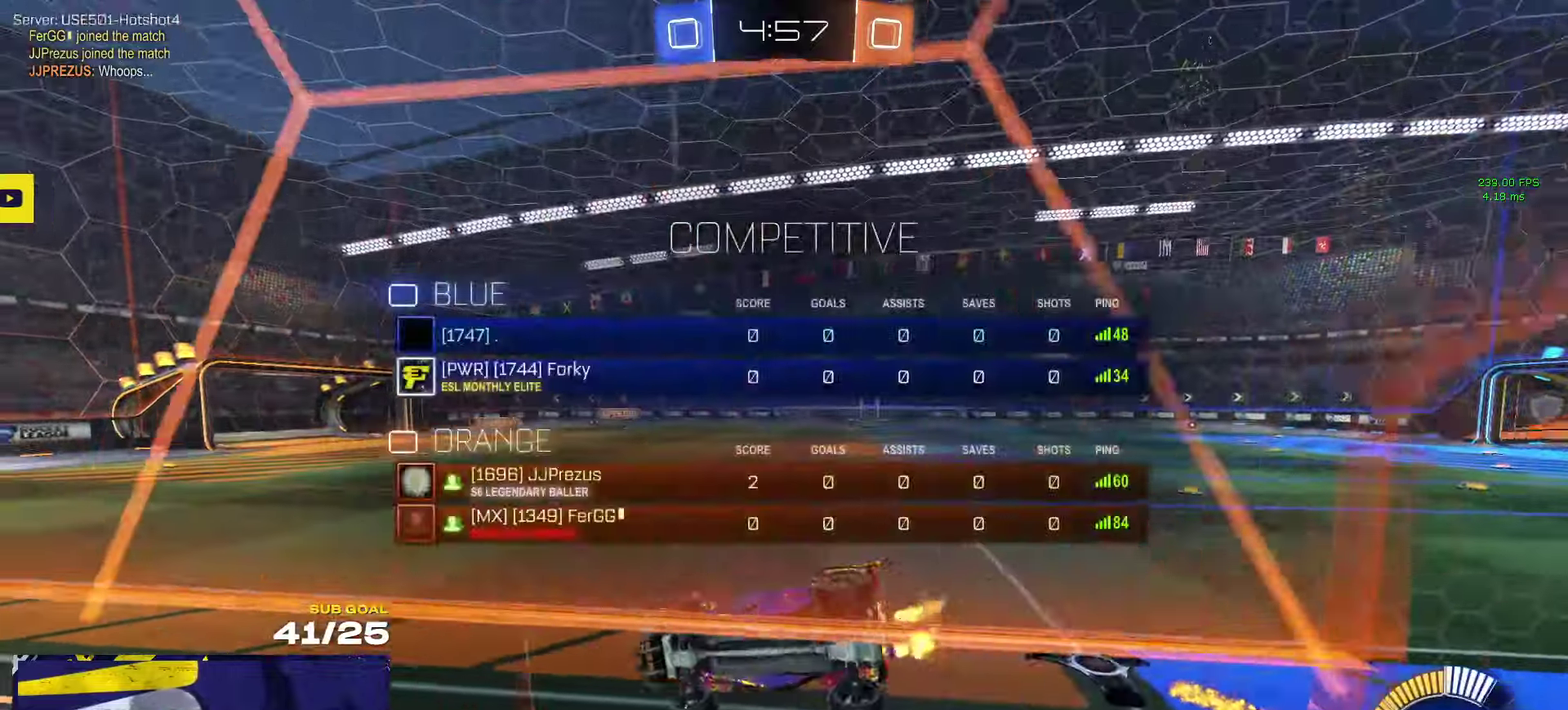
{"buttons": ["L1"], "left_stick": "down-left", "right_stick": "center", "events": [[17, "left_stick", "center"], [134, "A", "down"], [200, "left_stick", "down-left"], [234, "L1", "down"], [317, "A", "up"], [367, "L1", "up"], [500, "L1", "down"]]}
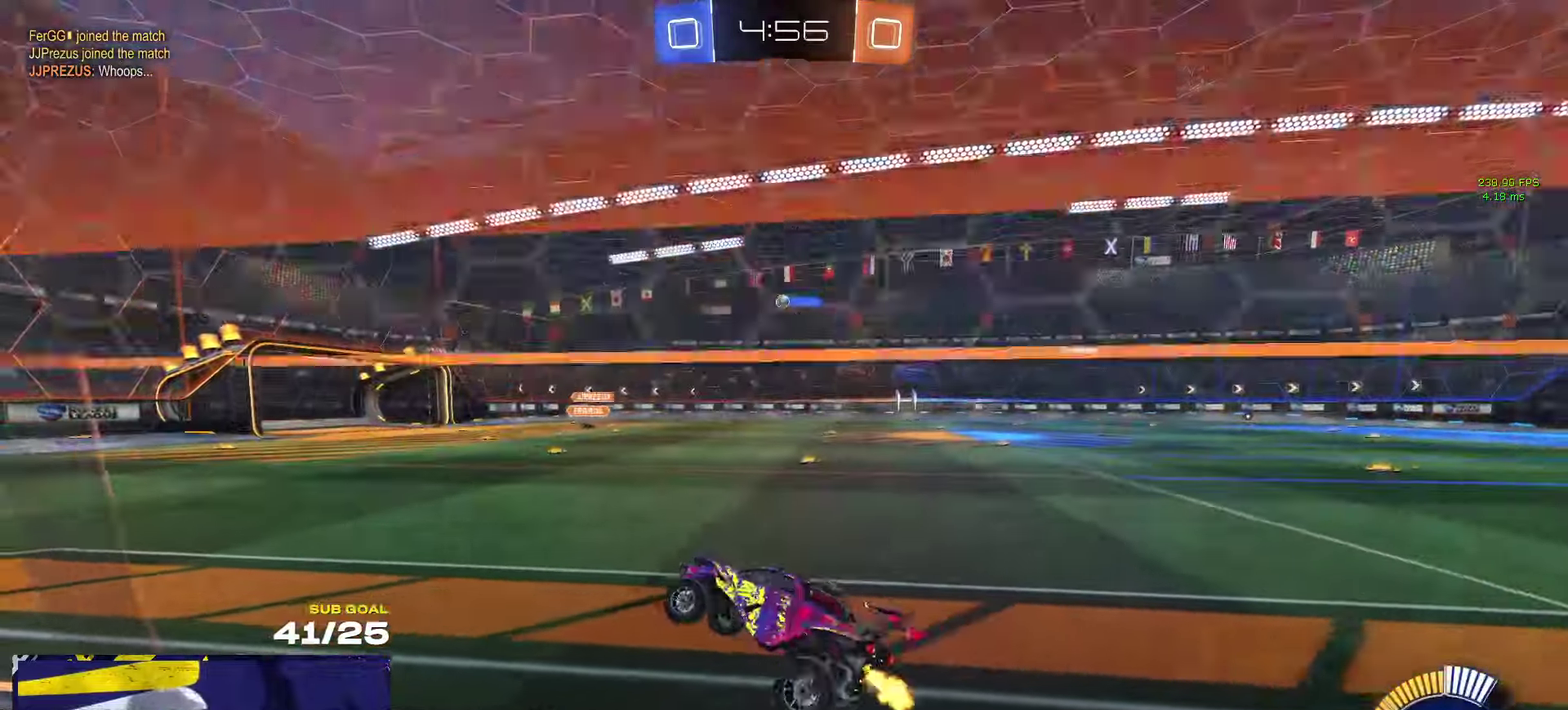
{"buttons": [], "left_stick": "up-right", "right_stick": "center", "events": [[84, "L1", "up"], [84, "left_stick", "up"], [150, "A", "down"], [217, "A", "up"], [234, "left_stick", "up-right"]]}
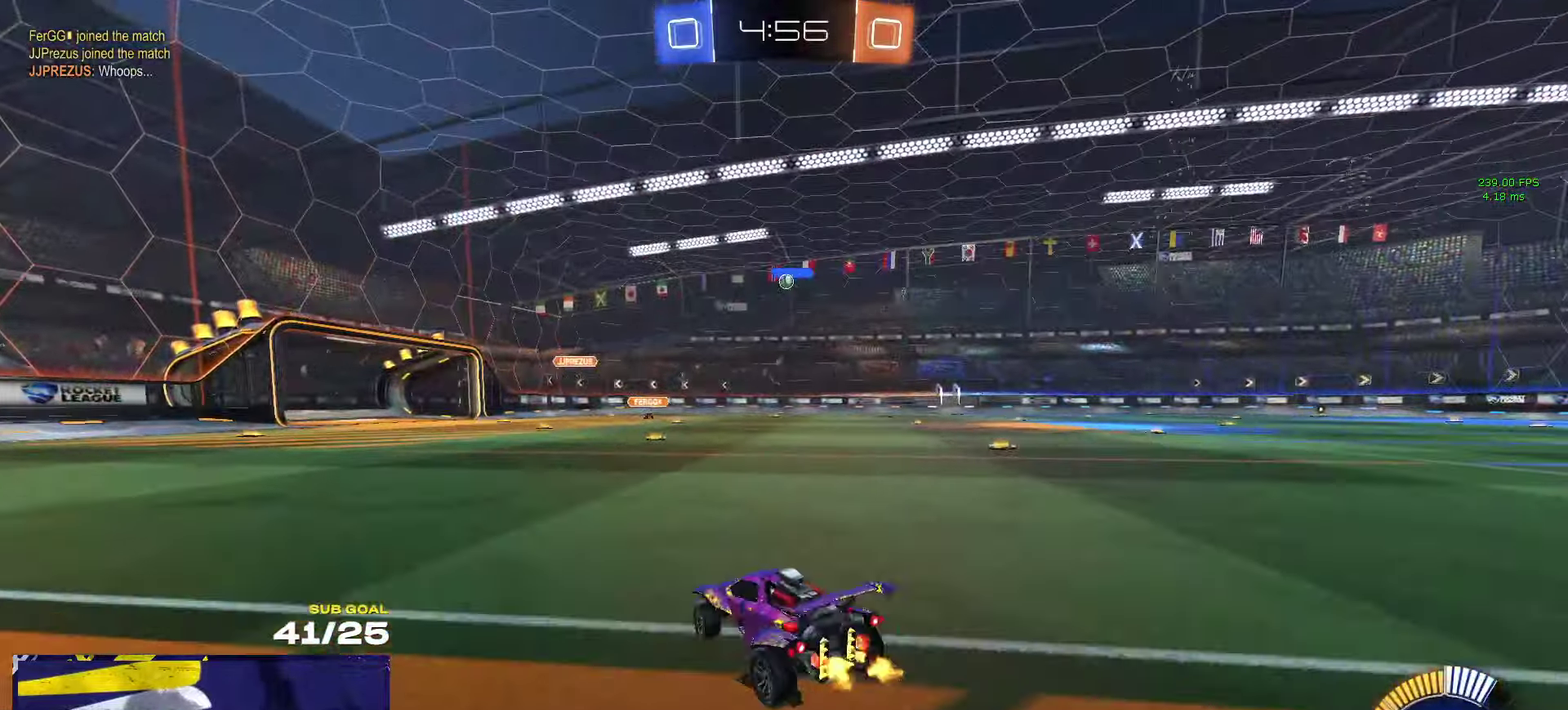
{"buttons": [], "left_stick": "center", "right_stick": "center", "events": [[134, "left_stick", "center"]]}
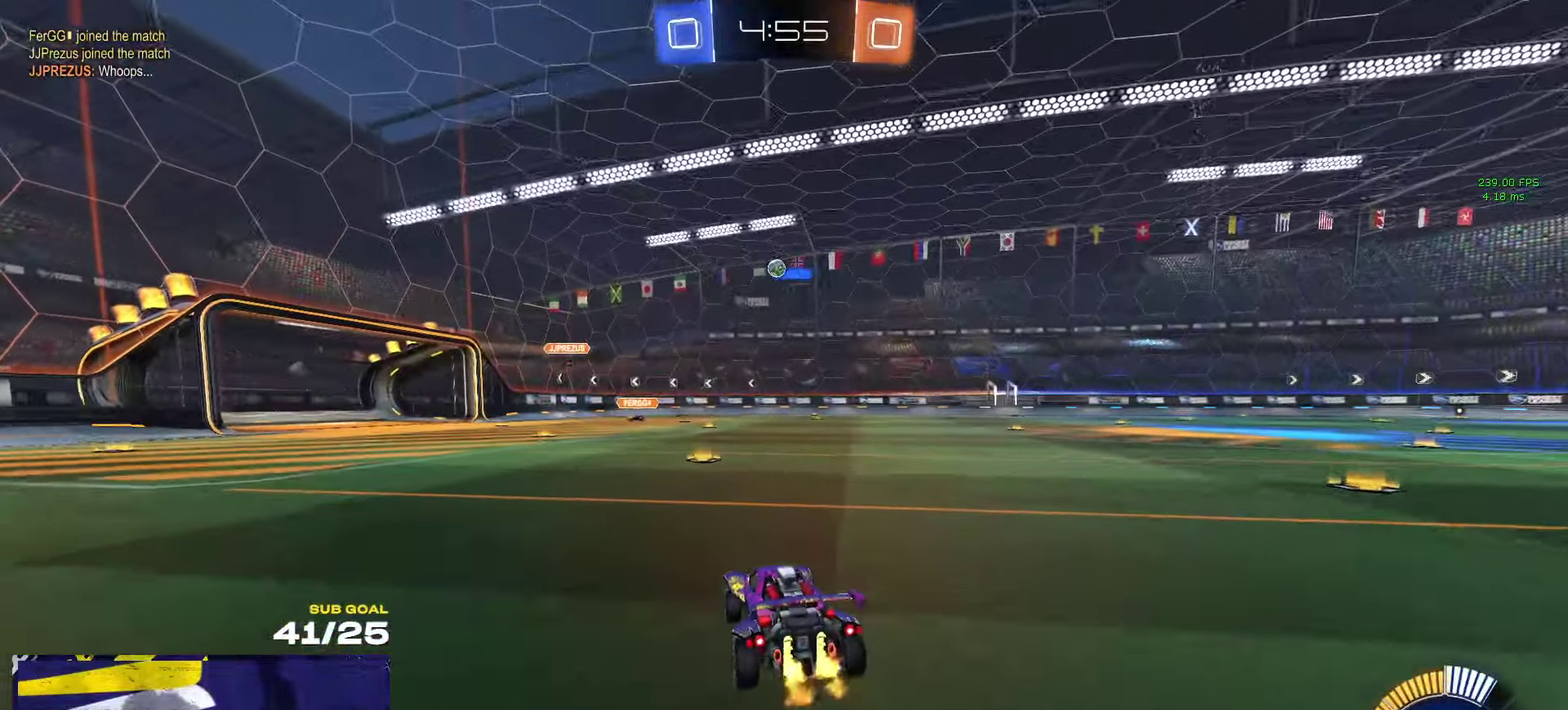
{"buttons": ["L2"], "left_stick": "left", "right_stick": "center"}
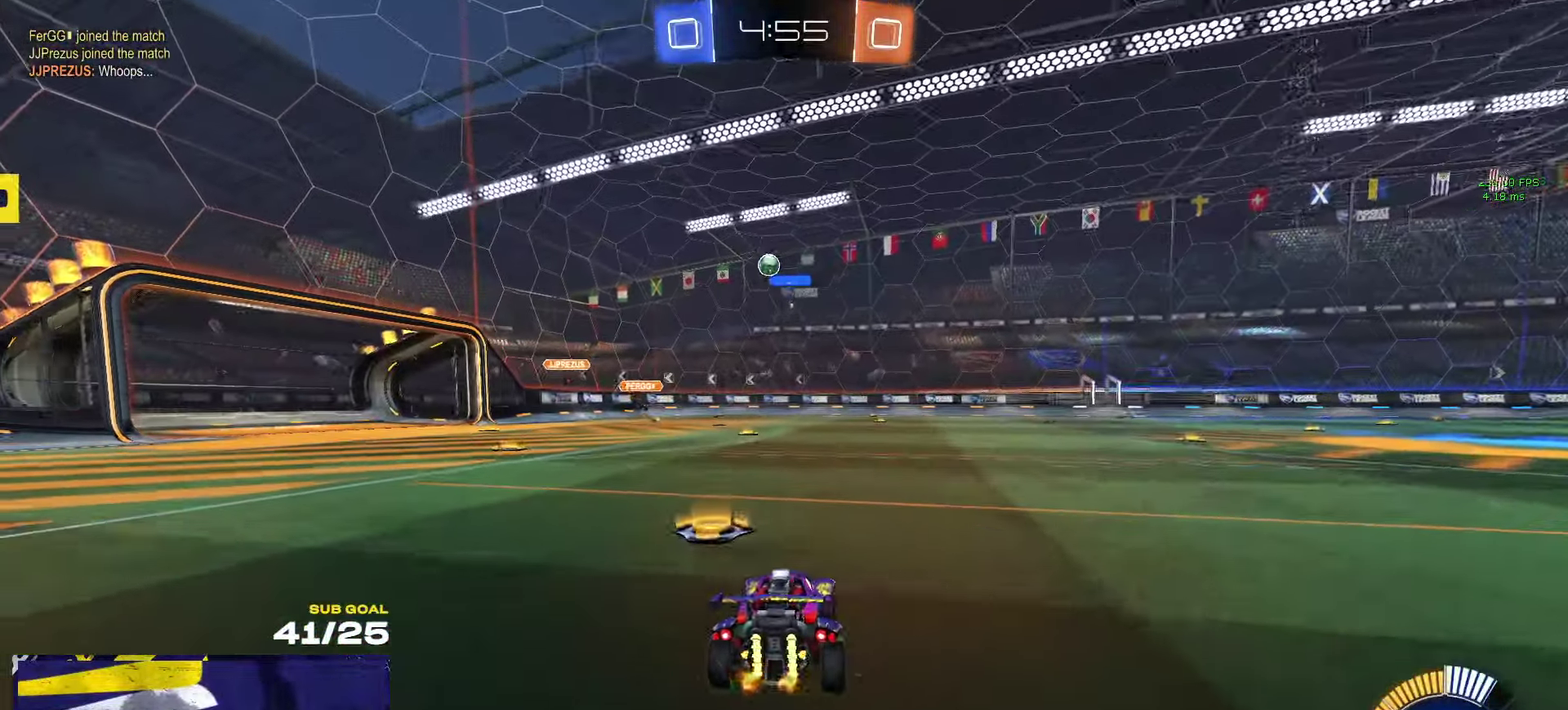
{"buttons": [], "left_stick": "left", "right_stick": "center"}
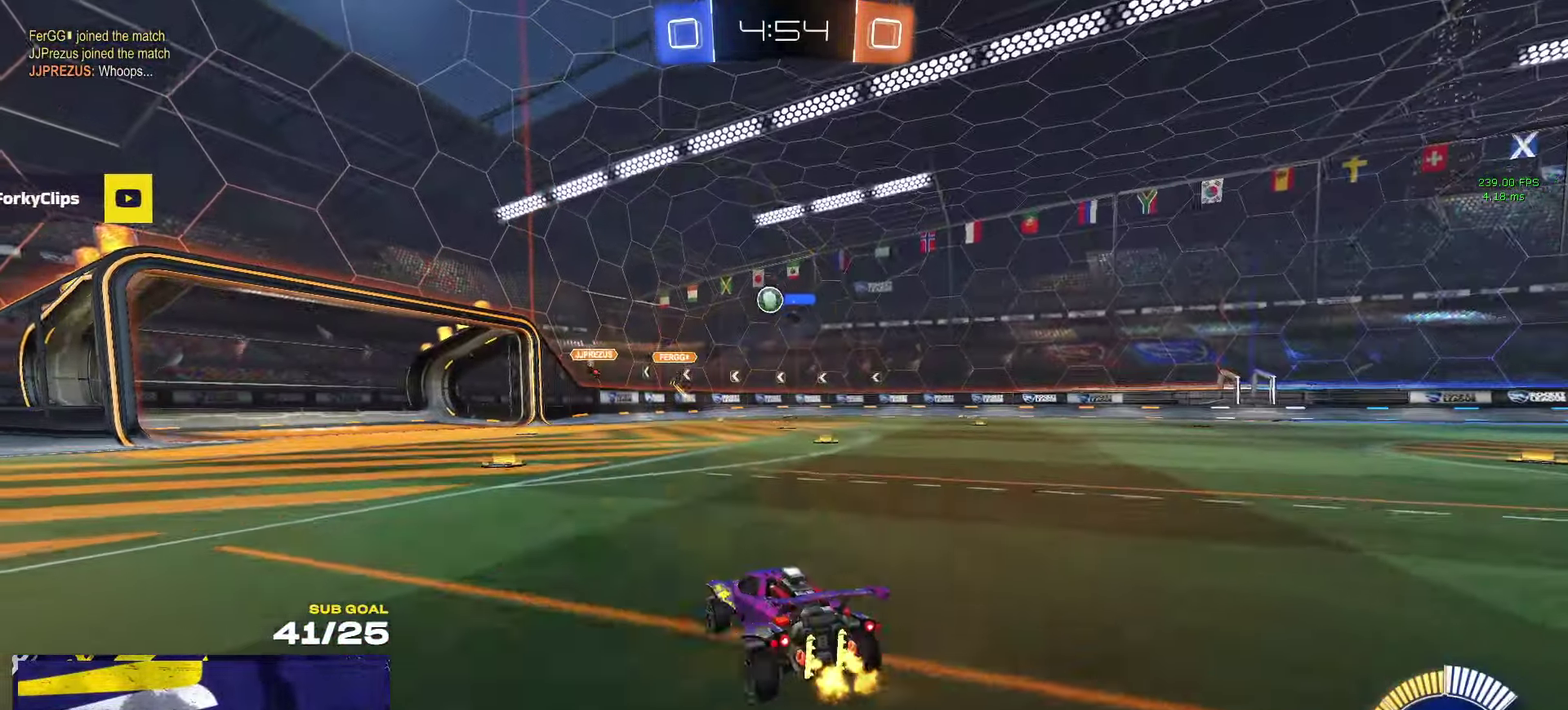
{"buttons": [], "left_stick": "center", "right_stick": "center", "events": [[67, "left_stick", "center"], [234, "left_stick", "right"], [334, "left_stick", "center"]]}
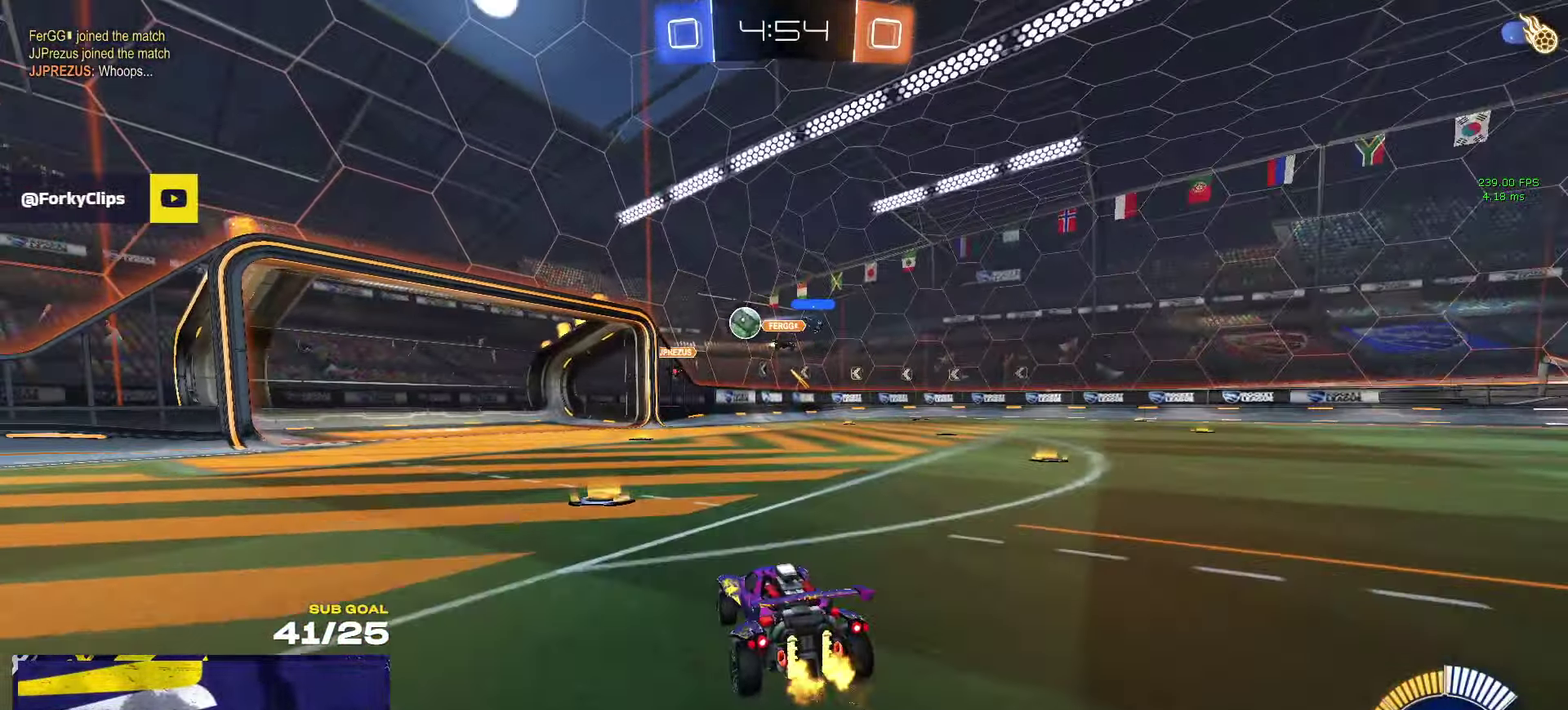
{"buttons": [], "left_stick": "left", "right_stick": "center", "events": [[150, "left_stick", "left"]]}
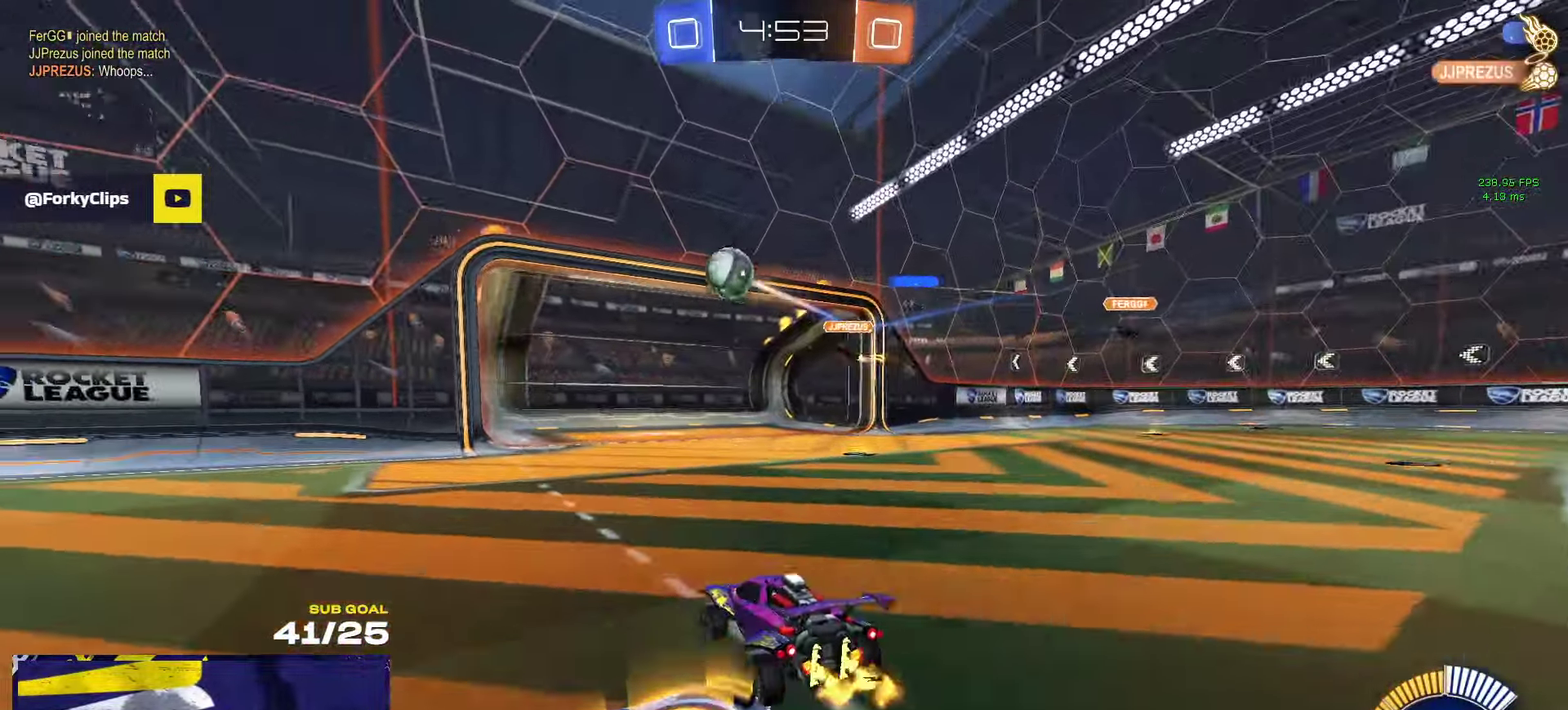
{"buttons": ["R1"], "left_stick": "left", "right_stick": "center", "events": [[100, "R1", "down"], [100, "X", "down"], [184, "X", "up"], [367, "left_stick", "center"], [434, "Y", "down"], [500, "Y", "up"], [500, "left_stick", "left"]]}
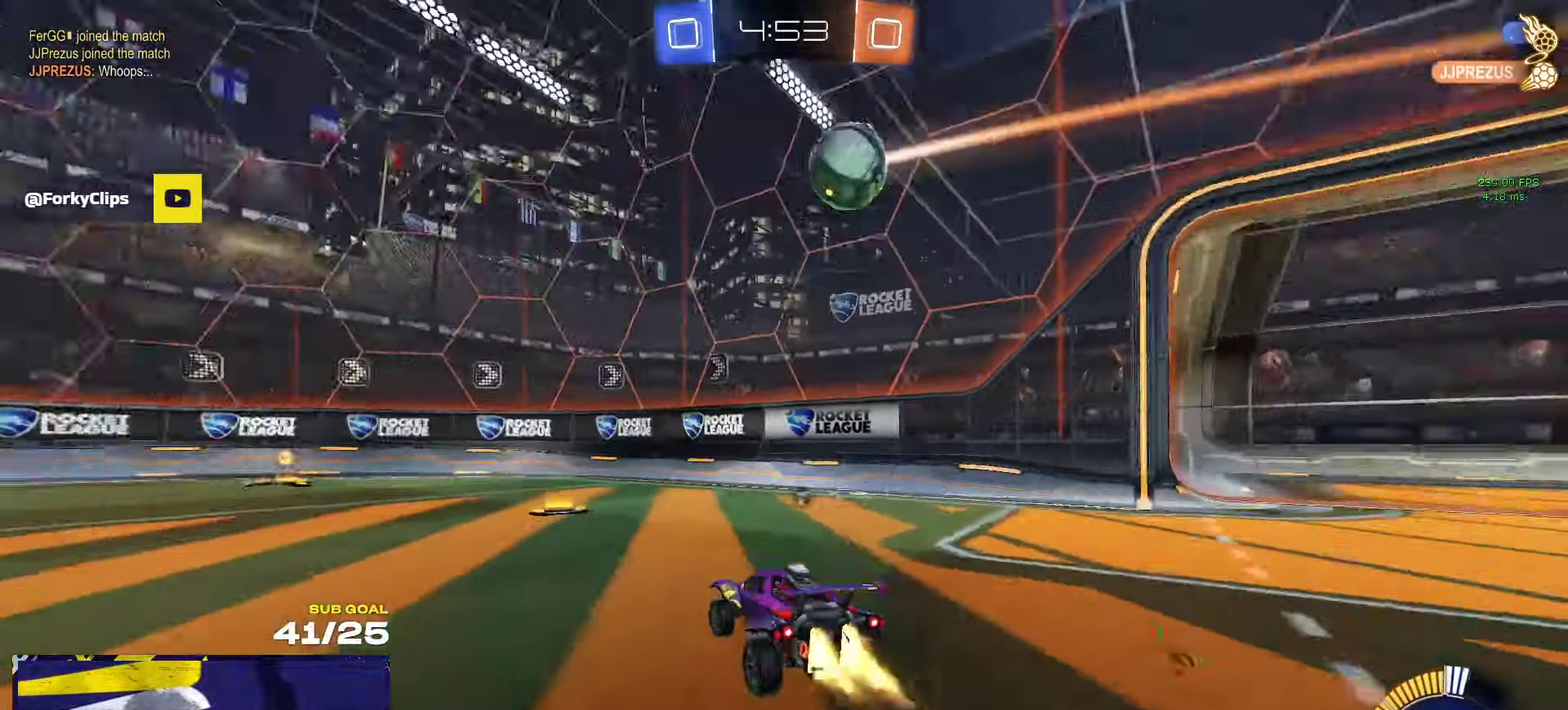
{"buttons": ["R1"], "left_stick": "center", "right_stick": "center", "events": [[117, "left_stick", "center"], [267, "left_stick", "left"], [284, "Y", "down"], [350, "Y", "up"], [400, "left_stick", "center"]]}
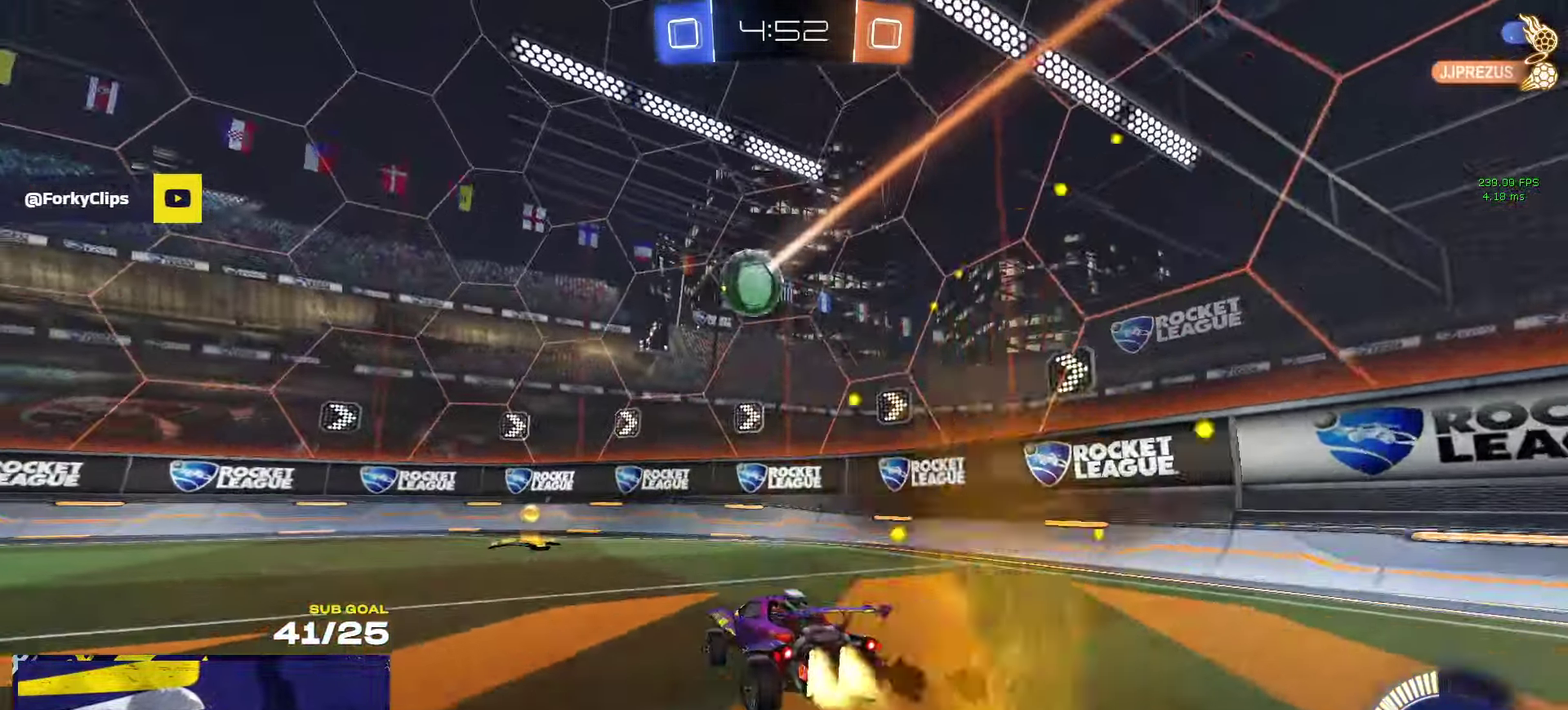
{"buttons": ["Y", "R1"], "left_stick": "left", "right_stick": "center", "events": [[134, "left_stick", "left"], [233, "left_stick", "center"], [283, "left_stick", "left"], [300, "X", "down"], [383, "X", "up"], [483, "Y", "down"]]}
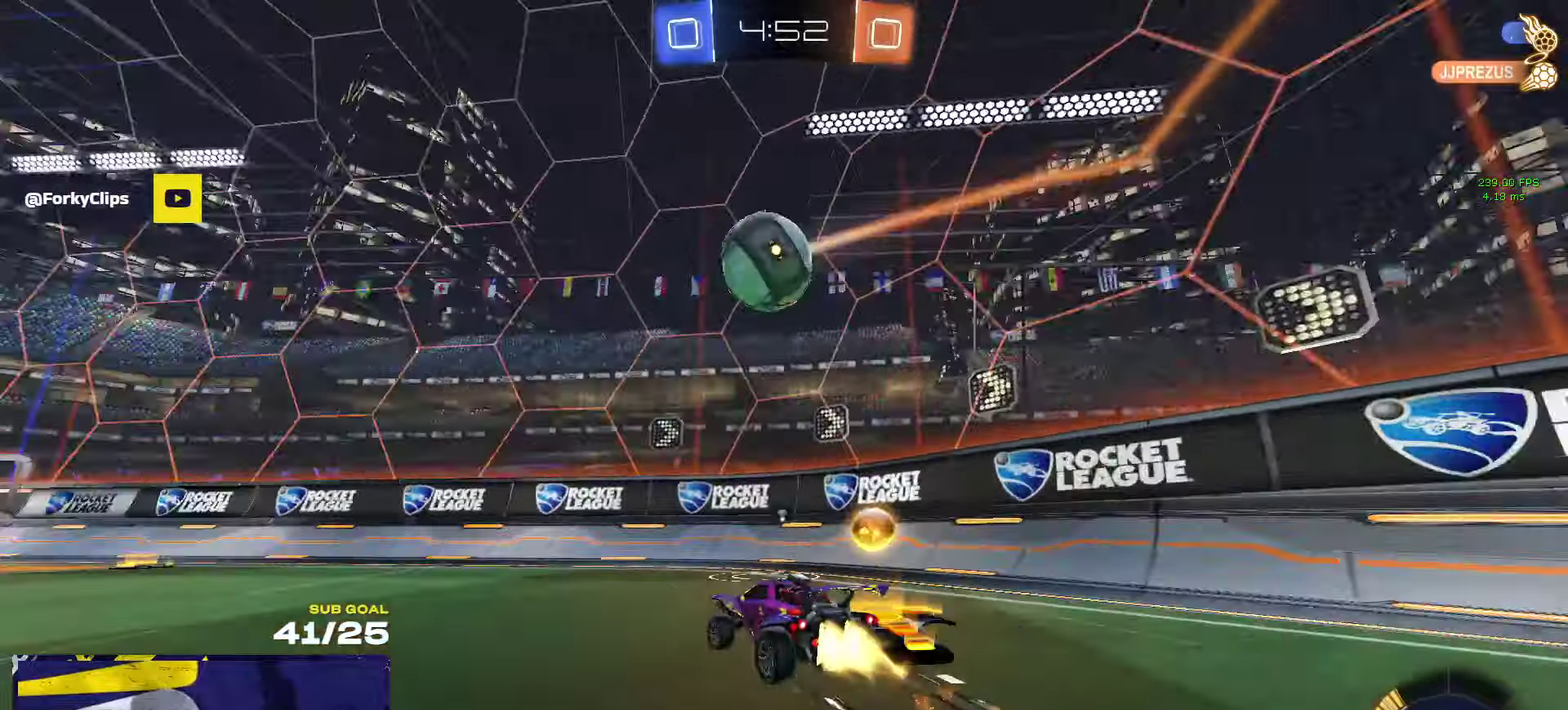
{"buttons": [], "left_stick": "center", "right_stick": "center", "events": [[66, "Y", "up"], [300, "left_stick", "center"], [316, "R1", "up"]]}
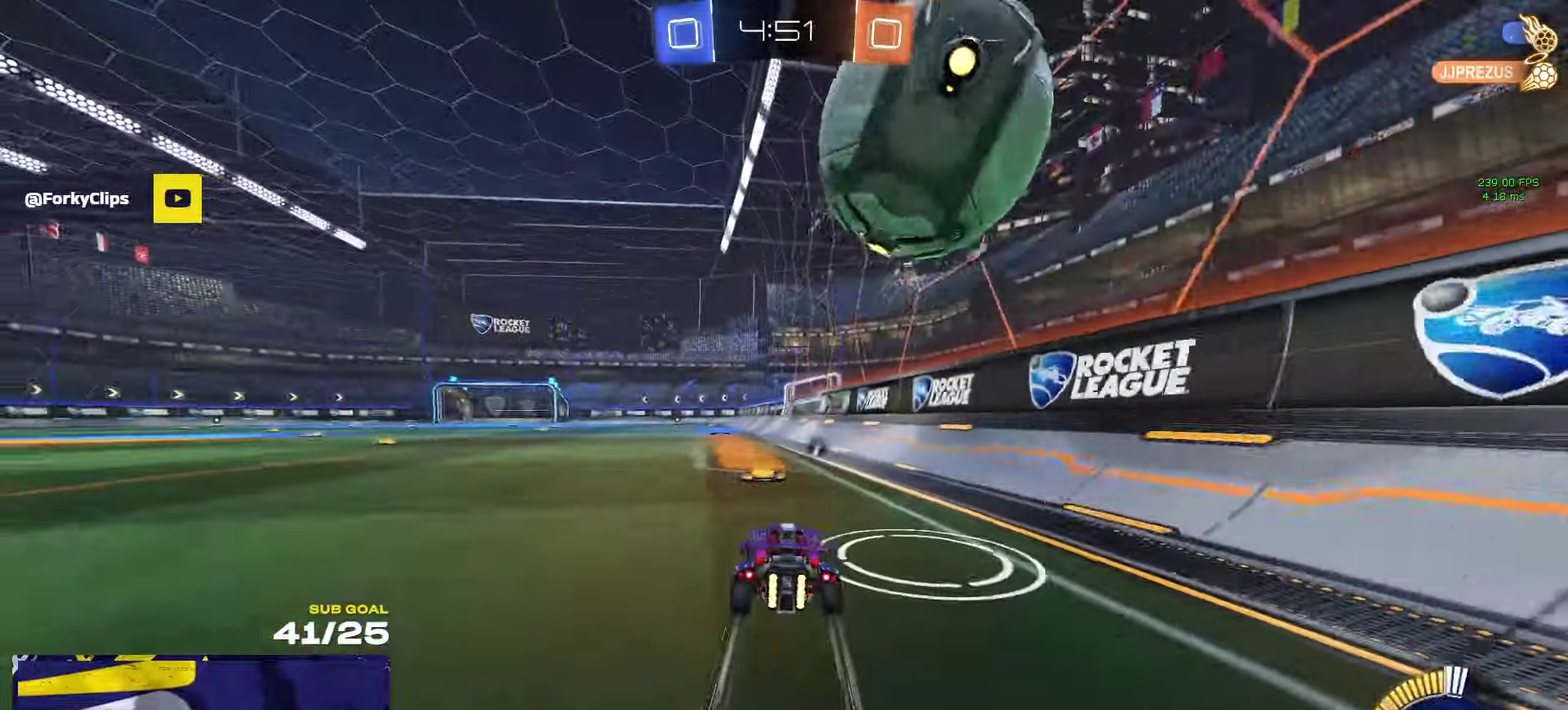
{"buttons": ["R1"], "left_stick": "left", "right_stick": "center", "events": [[16, "left_stick", "right"], [50, "X", "down"], [216, "X", "up"], [283, "R1", "down"], [400, "A", "down"], [433, "left_stick", "left"], [500, "A", "up"]]}
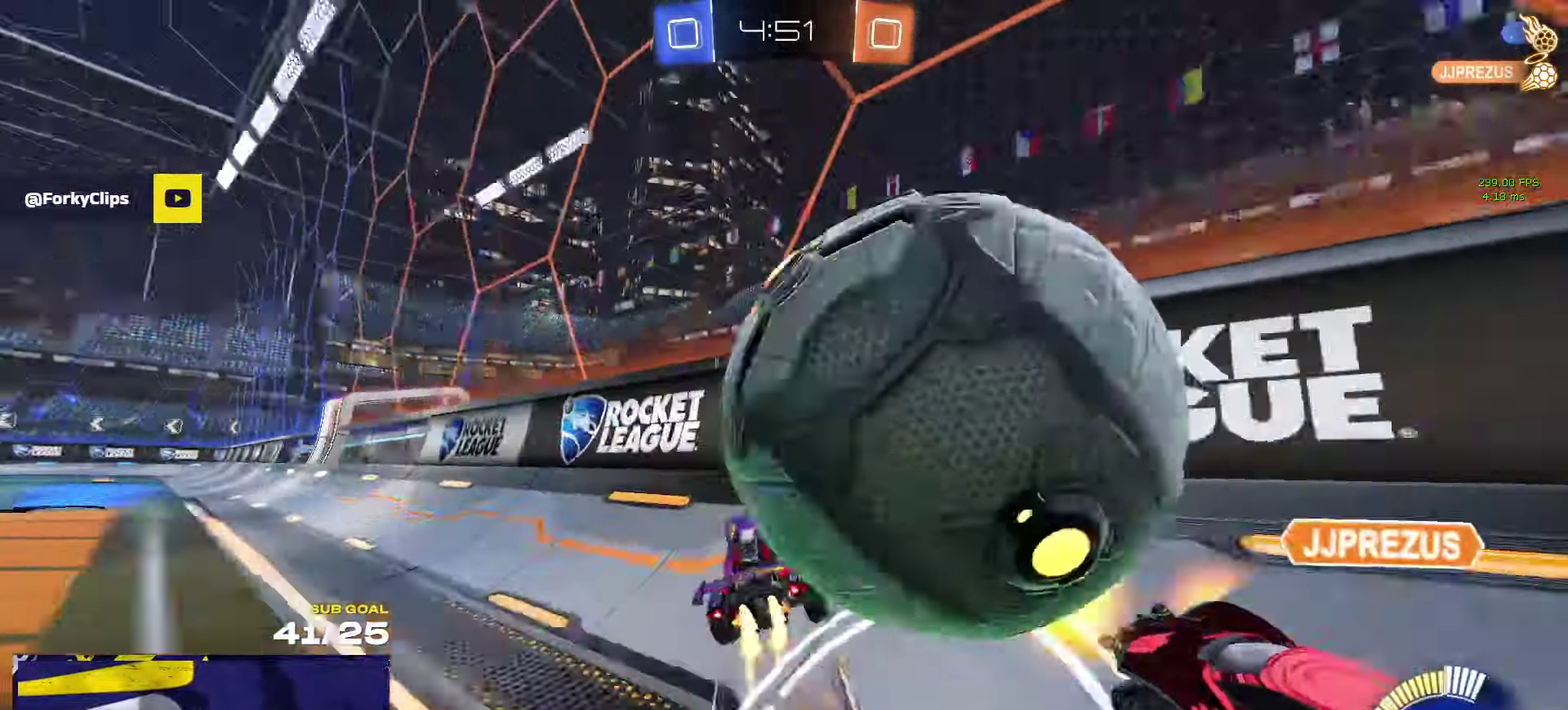
{"buttons": [], "left_stick": "center", "right_stick": "center", "events": [[50, "Y", "down"], [133, "Y", "up"], [466, "left_stick", "center"], [500, "R1", "up"]]}
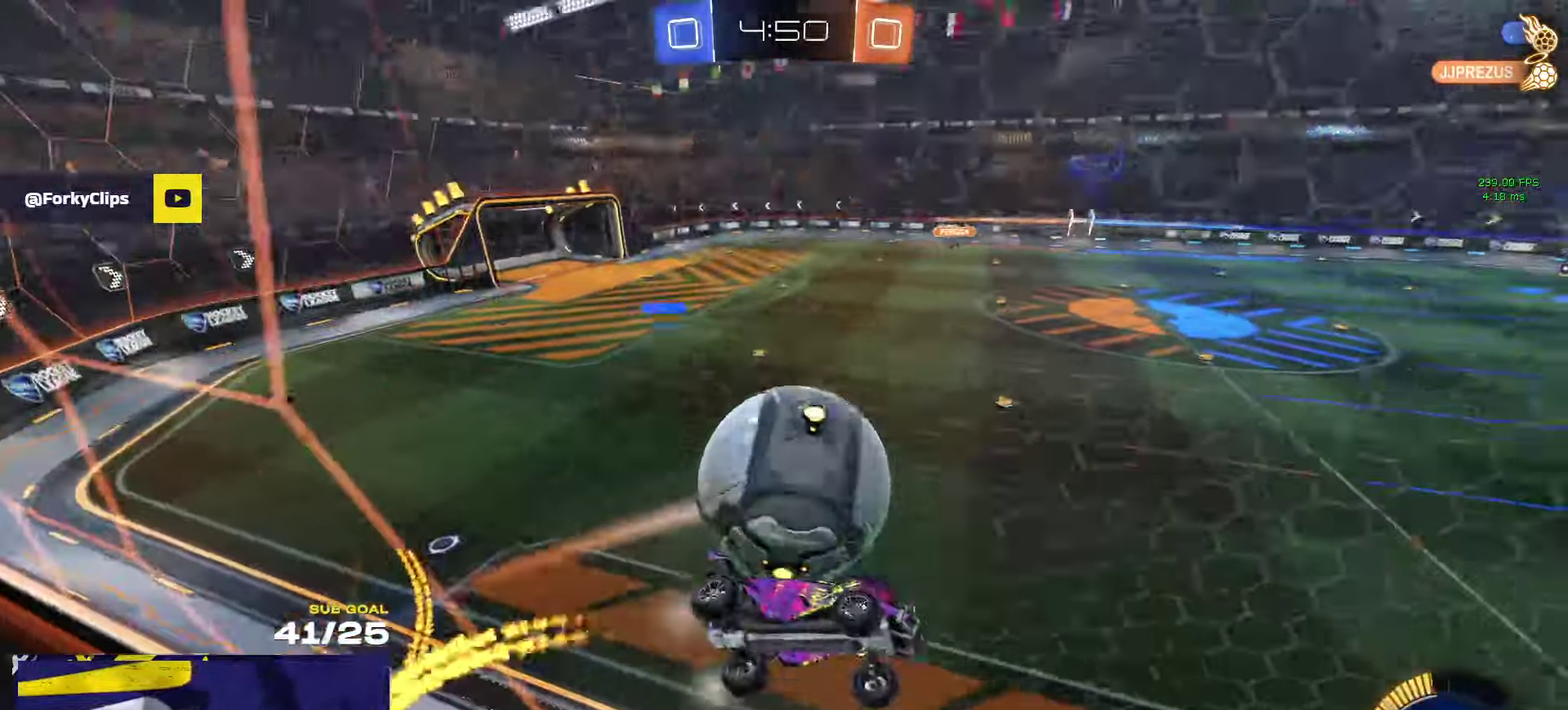
{"buttons": ["R1"], "left_stick": "center", "right_stick": "center", "events": [[66, "left_stick", "right"], [100, "L2", "down"], [183, "A", "down"], [200, "left_stick", "down-left"], [266, "L2", "up"], [266, "R1", "down"], [333, "left_stick", "down"], [383, "A", "up"], [466, "left_stick", "center"]]}
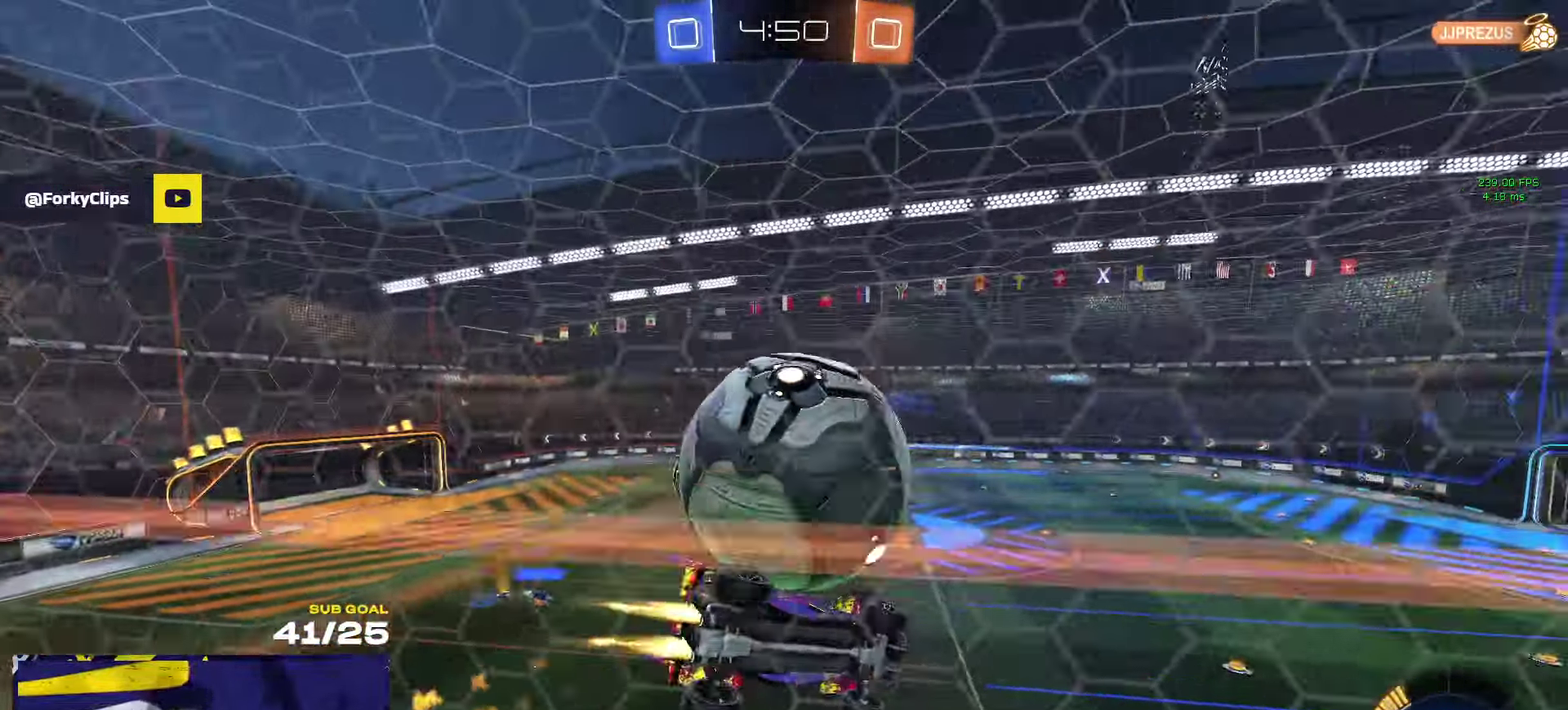
{"buttons": ["R1", "L3"], "left_stick": "up-right", "right_stick": "center"}
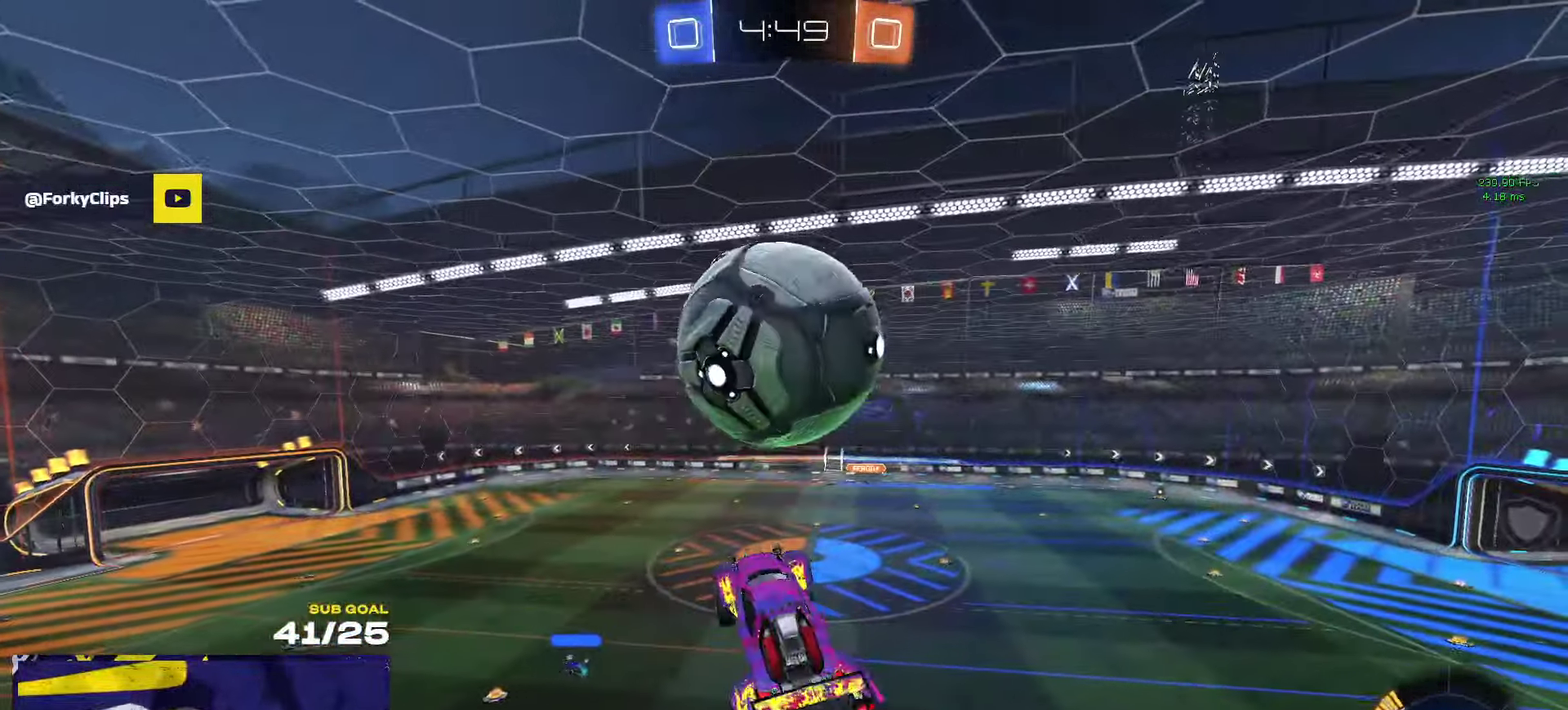
{"buttons": ["R1", "L3"], "left_stick": "down-right", "right_stick": "center", "events": [[100, "left_stick", "up"], [216, "left_stick", "down"], [333, "left_stick", "up"], [433, "left_stick", "down-right"]]}
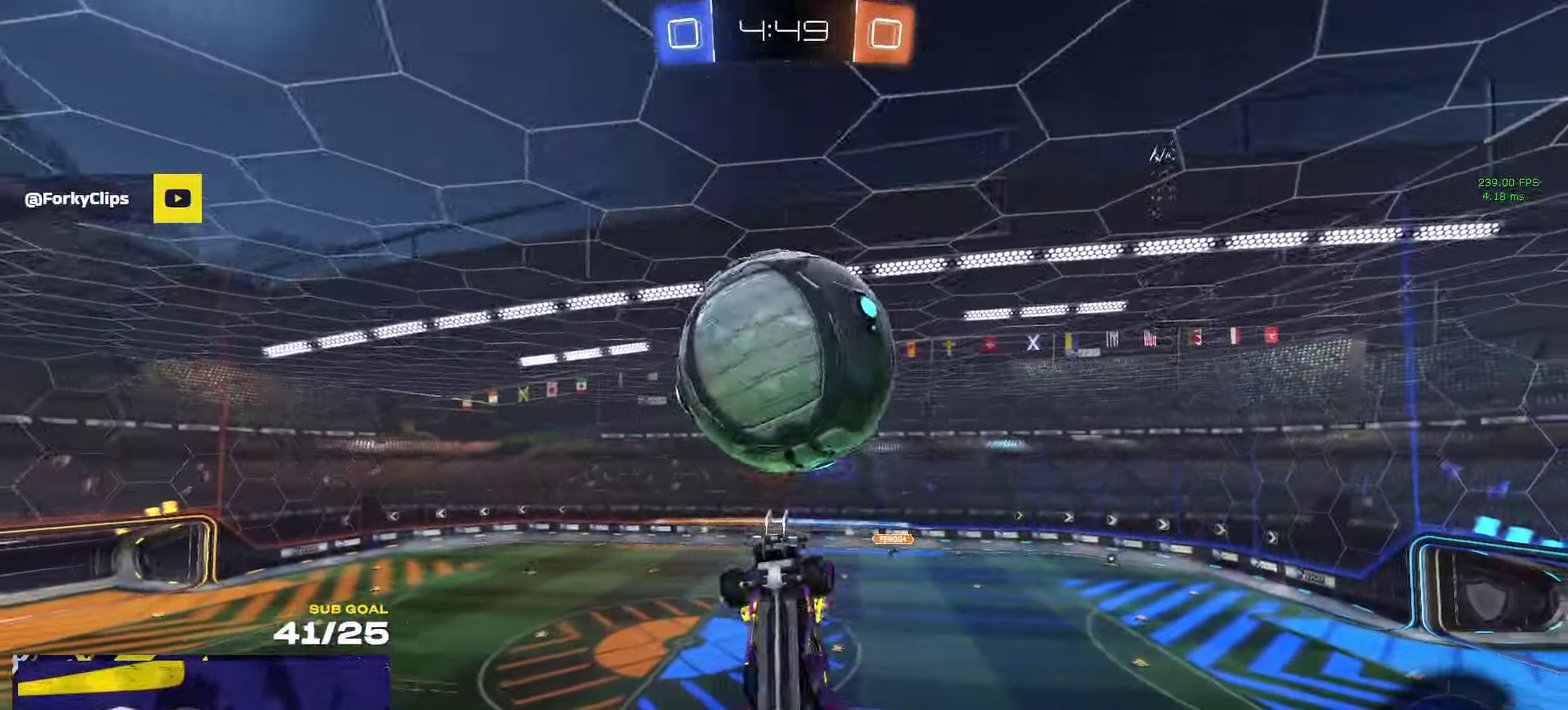
{"buttons": ["L3"], "left_stick": "right", "right_stick": "center", "events": [[83, "left_stick", "left"], [133, "left_stick", "up-left"], [300, "left_stick", "up"], [333, "R1", "up"], [383, "left_stick", "right"]]}
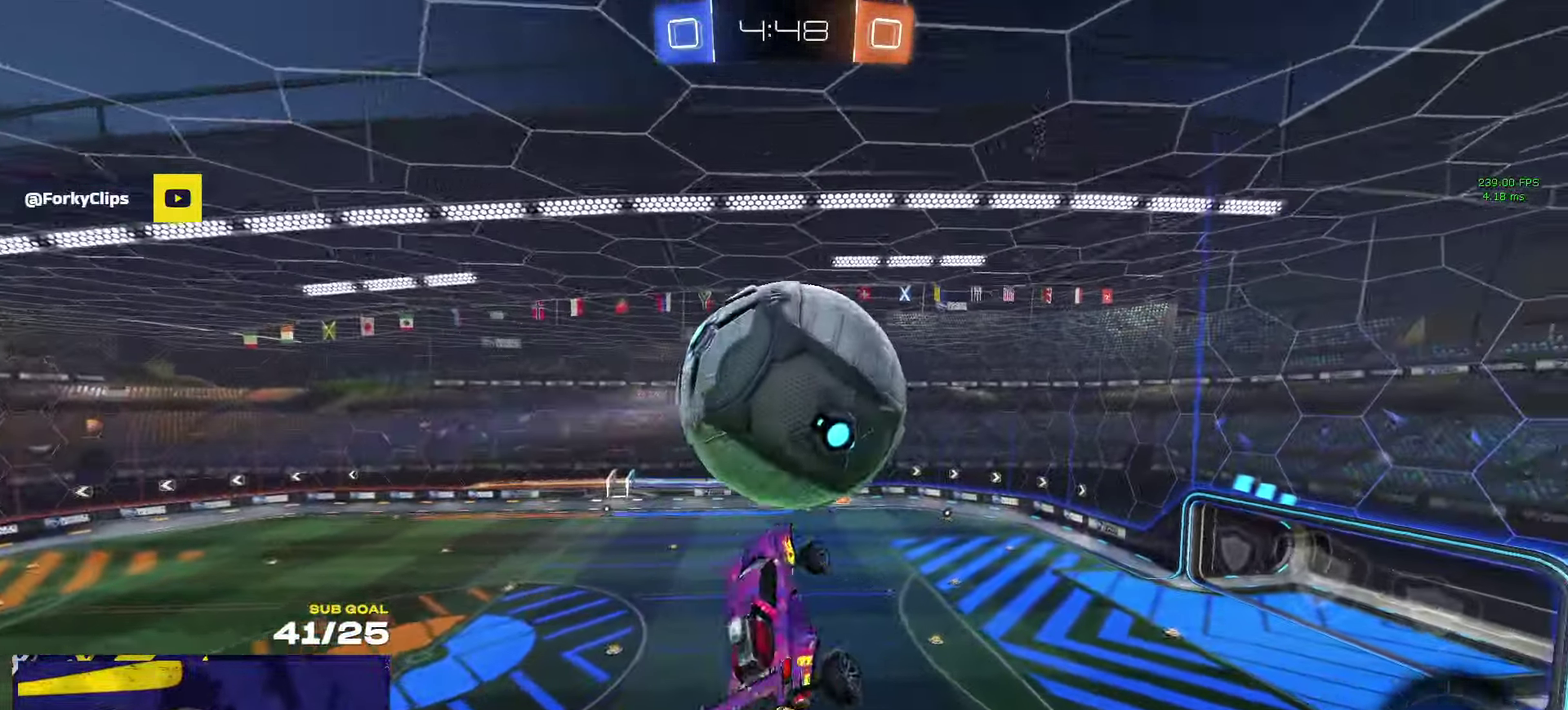
{"buttons": [], "left_stick": "center", "right_stick": "center"}
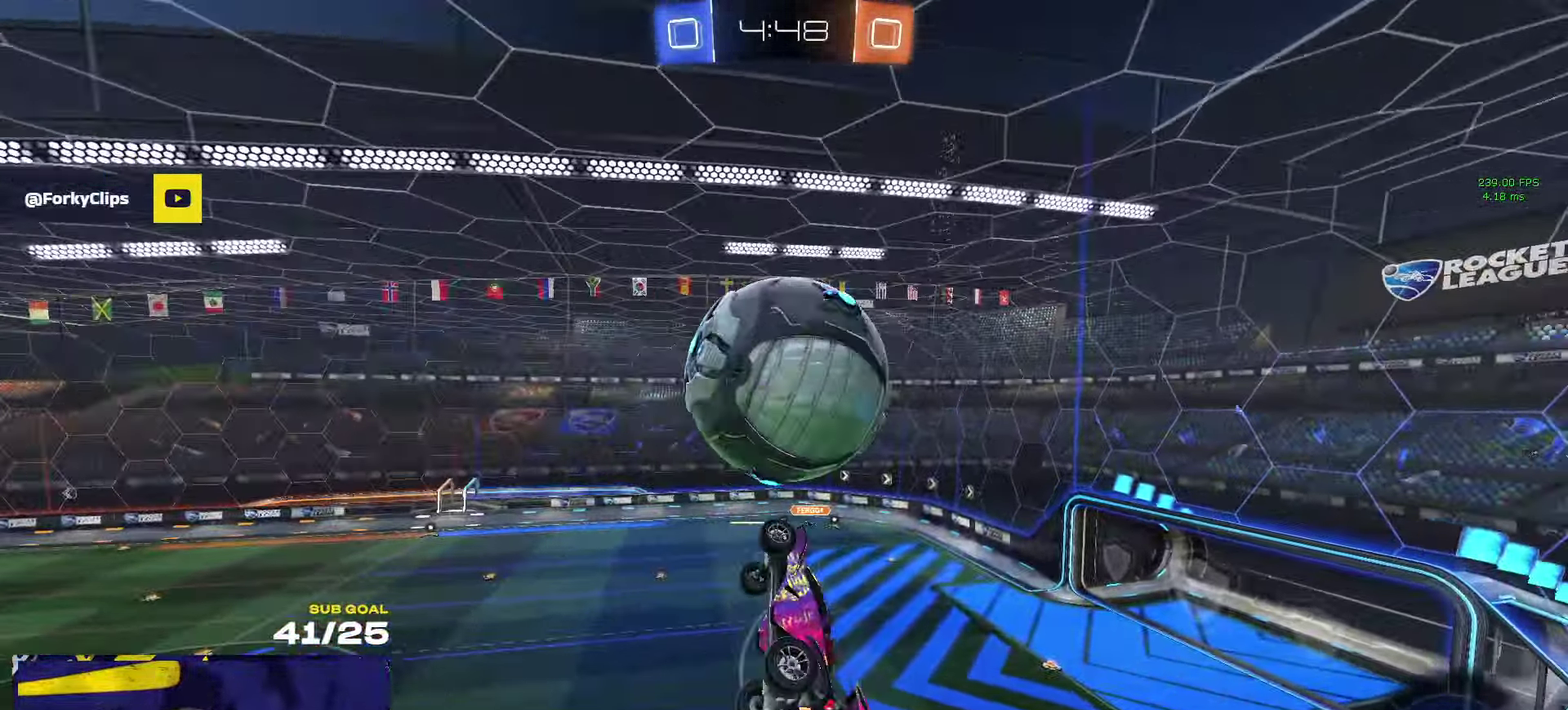
{"buttons": ["Y", "R1"], "left_stick": "down", "right_stick": "center", "events": [[266, "R1", "down"], [350, "left_stick", "down-right"], [416, "left_stick", "down"], [450, "Y", "down"]]}
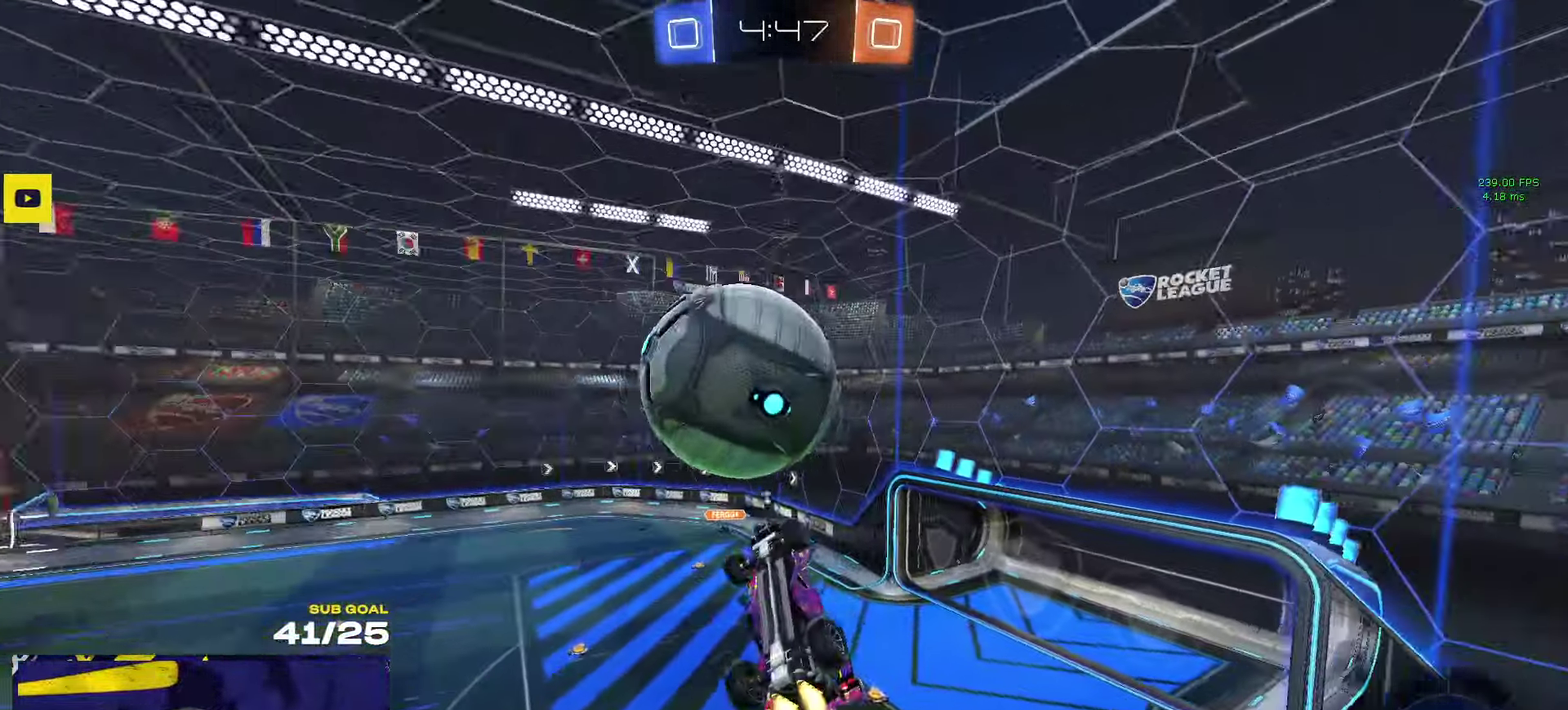
{"buttons": ["A", "L1", "L3"], "left_stick": "up-left", "right_stick": "center"}
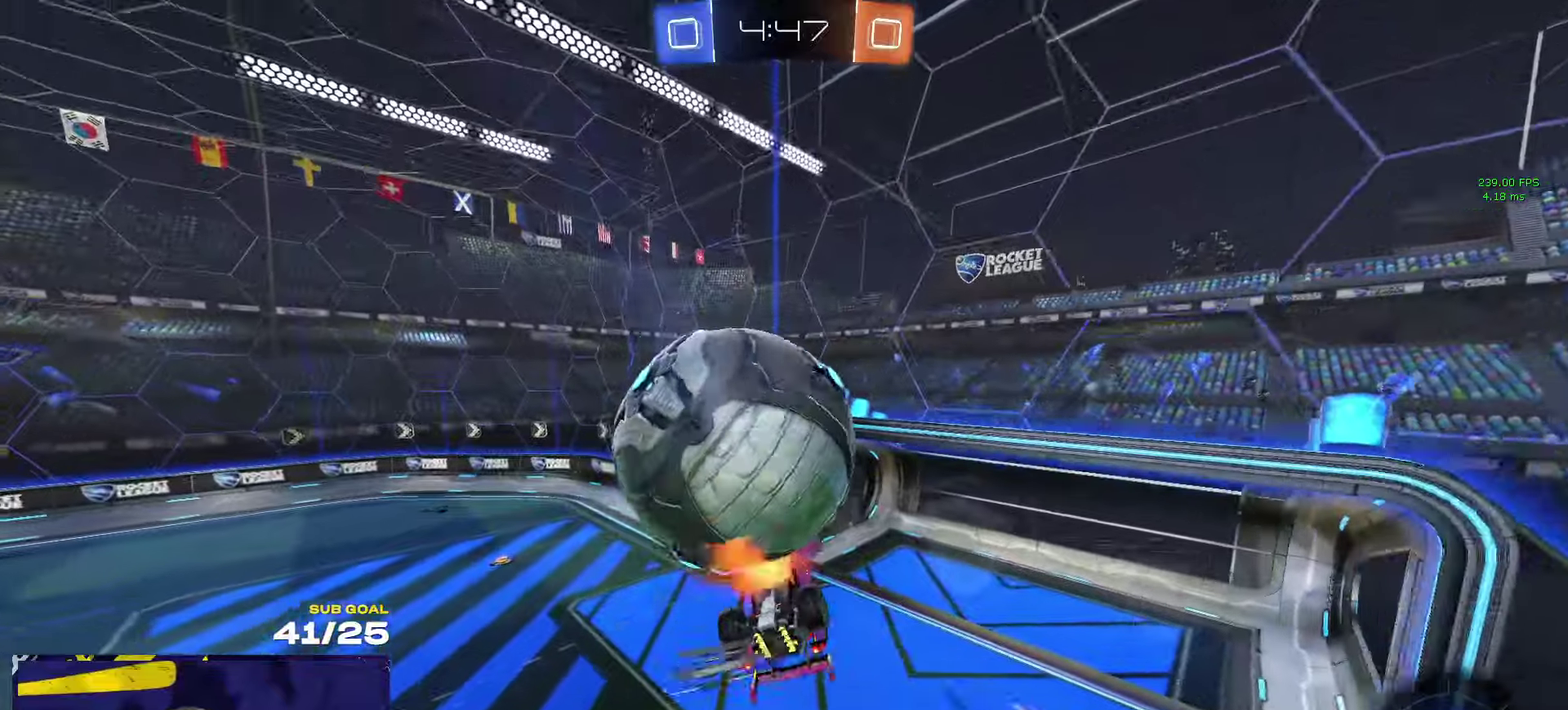
{"buttons": [], "left_stick": "down-left", "right_stick": "center"}
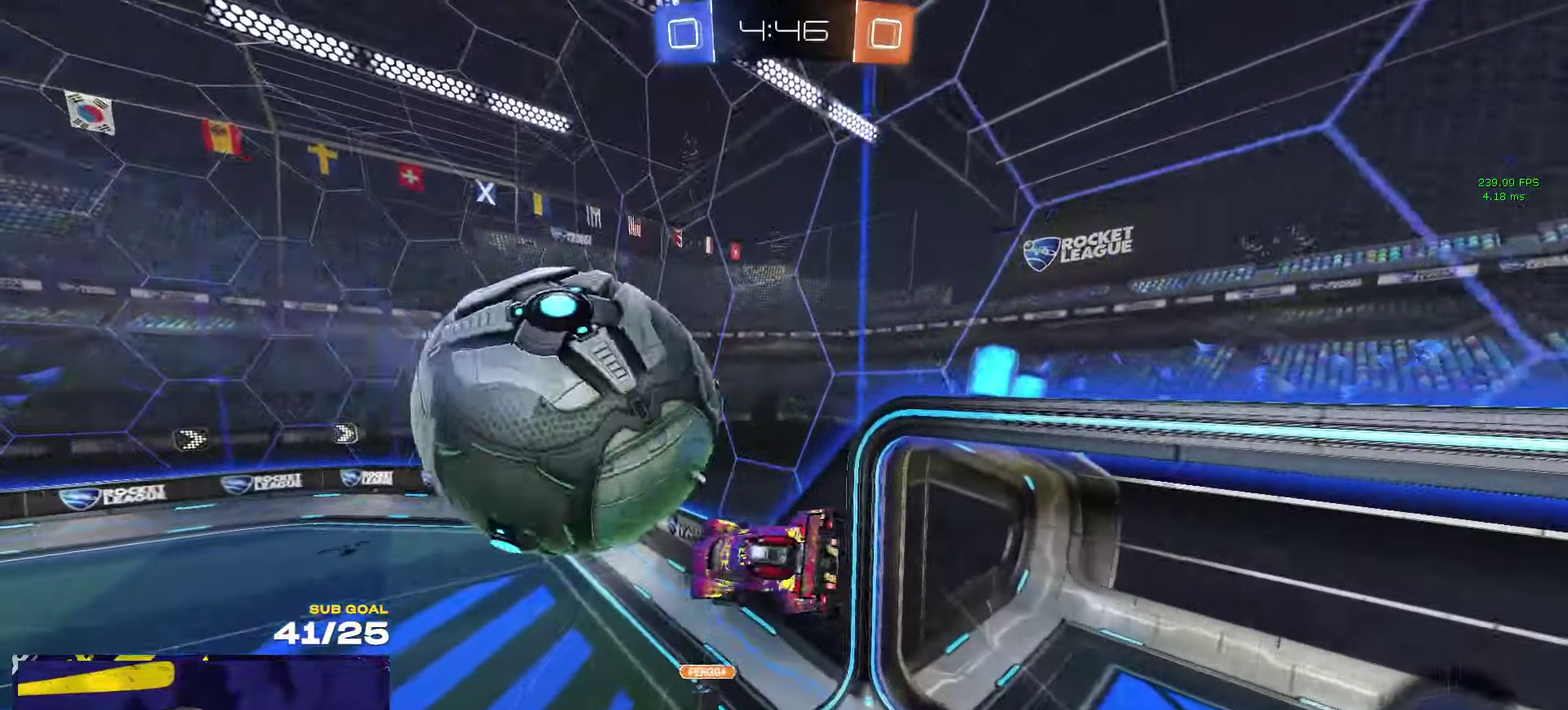
{"buttons": [], "left_stick": "left", "right_stick": "center"}